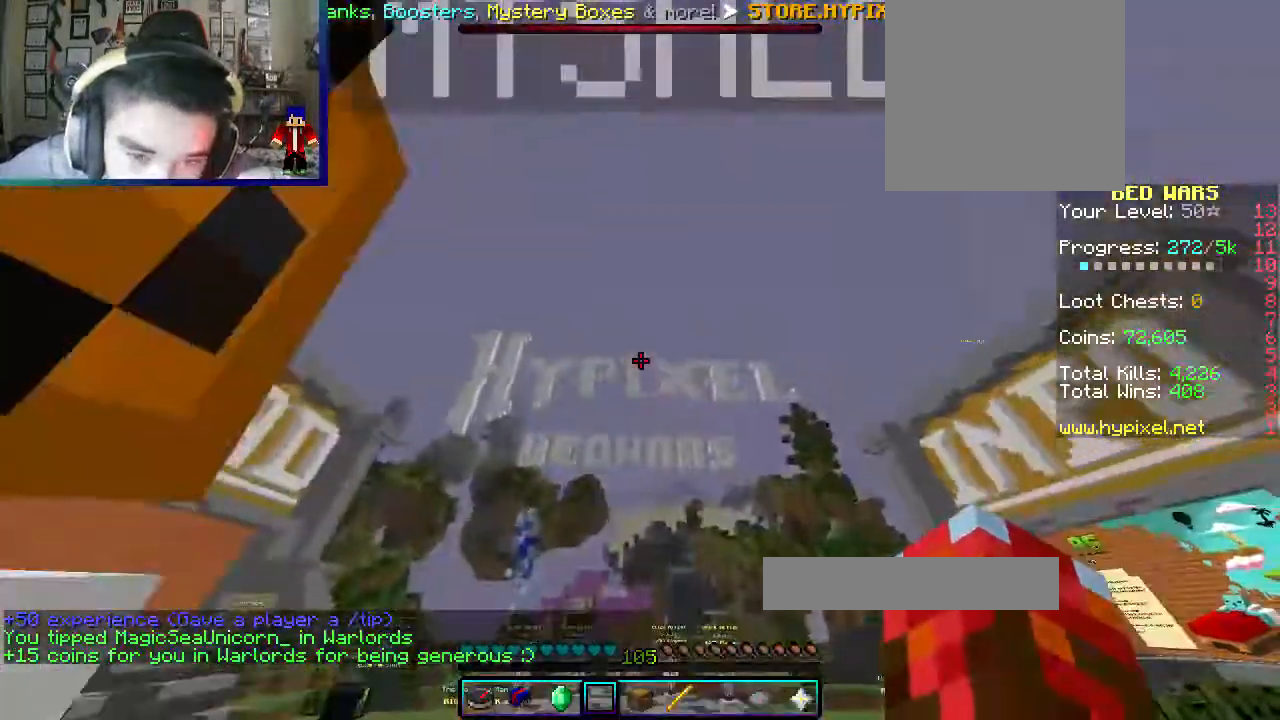
Gameplay with keyboard and mouse; each line is a JSON object with the keys and mouse buttons held at the frame after it. "events" lists presses ("down") and releases ("up") of "a", "d", "s", "w", "mouse_left" and "mouse_right" between this image and that frame as [ms after this image, input, new state], when the widget could be followed in between. "mouse_left", "mouse_right" = the "left", "right" buttons of the "mouse" list. No other keys are recorded. Fast repeated clicks can show as one long hold. Mouse movement is not recorded.
{"keys": [], "mouse": [], "events": []}
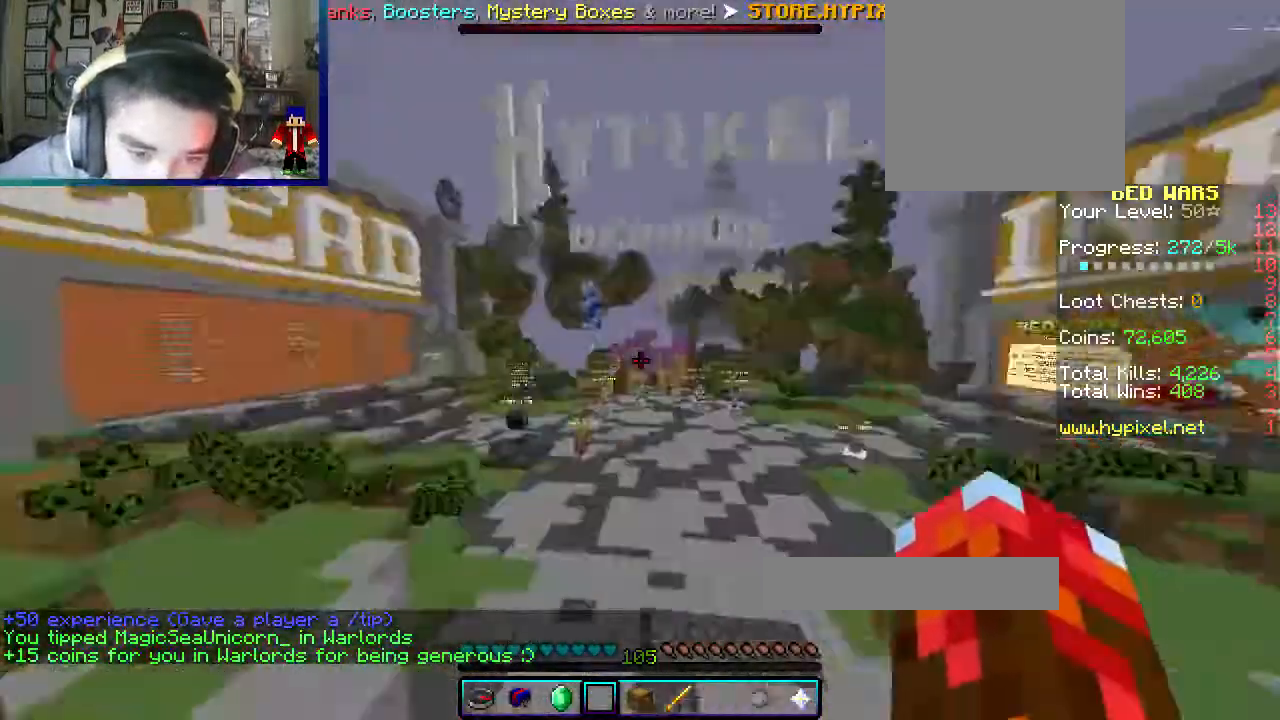
{"keys": ["d", "s"], "mouse": [], "events": [[250, "d", "down"], [317, "s", "down"]]}
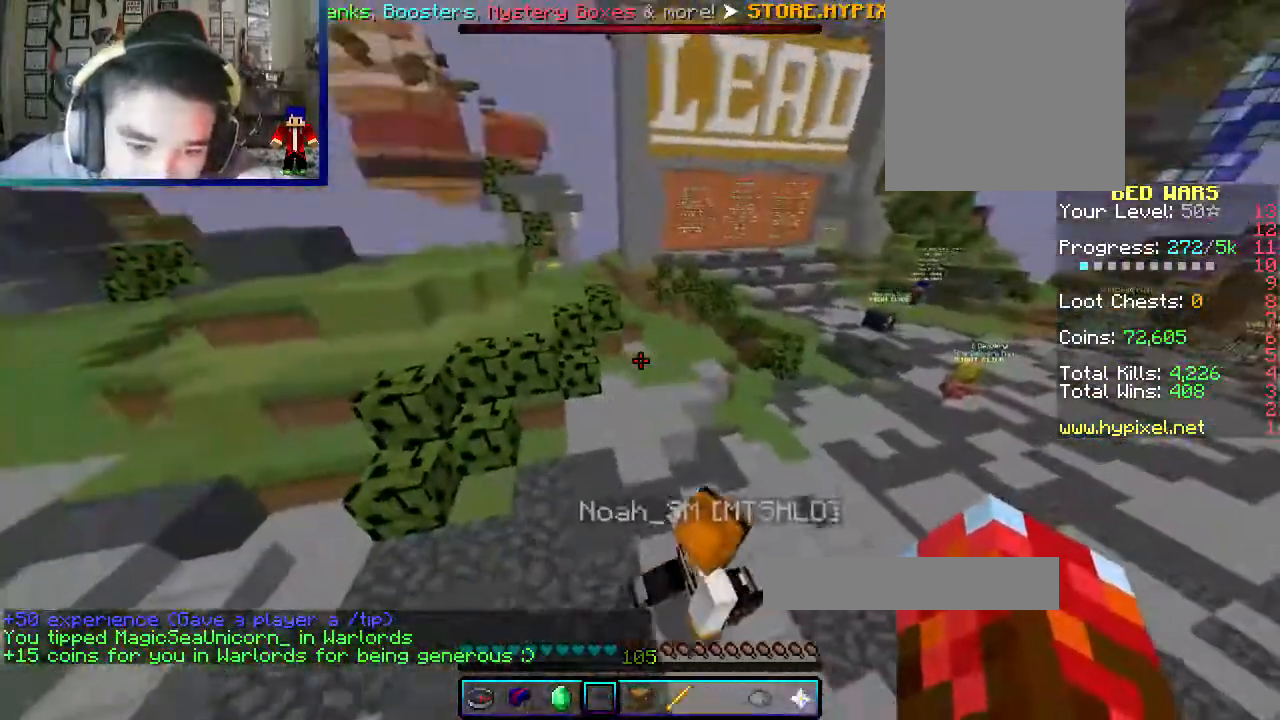
{"keys": ["d", "w"], "mouse": [], "events": [[50, "s", "up"], [233, "w", "down"]]}
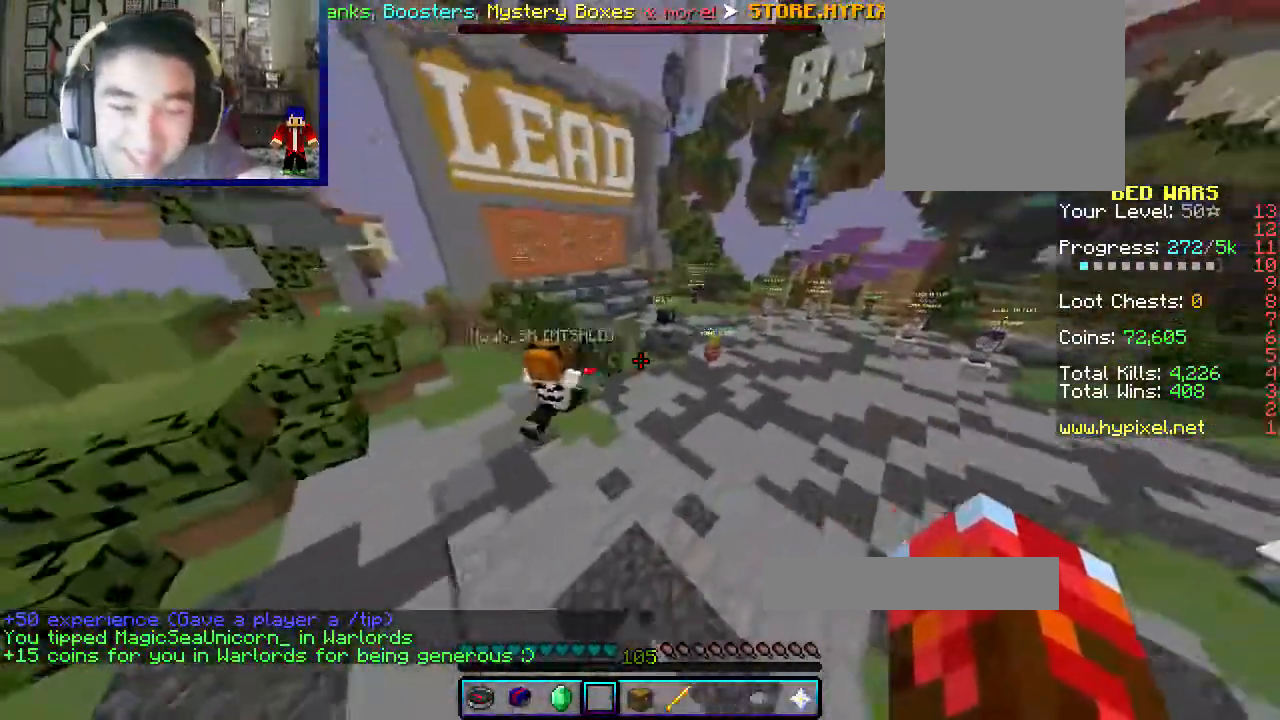
{"keys": ["w"], "mouse": [], "events": [[283, "d", "up"]]}
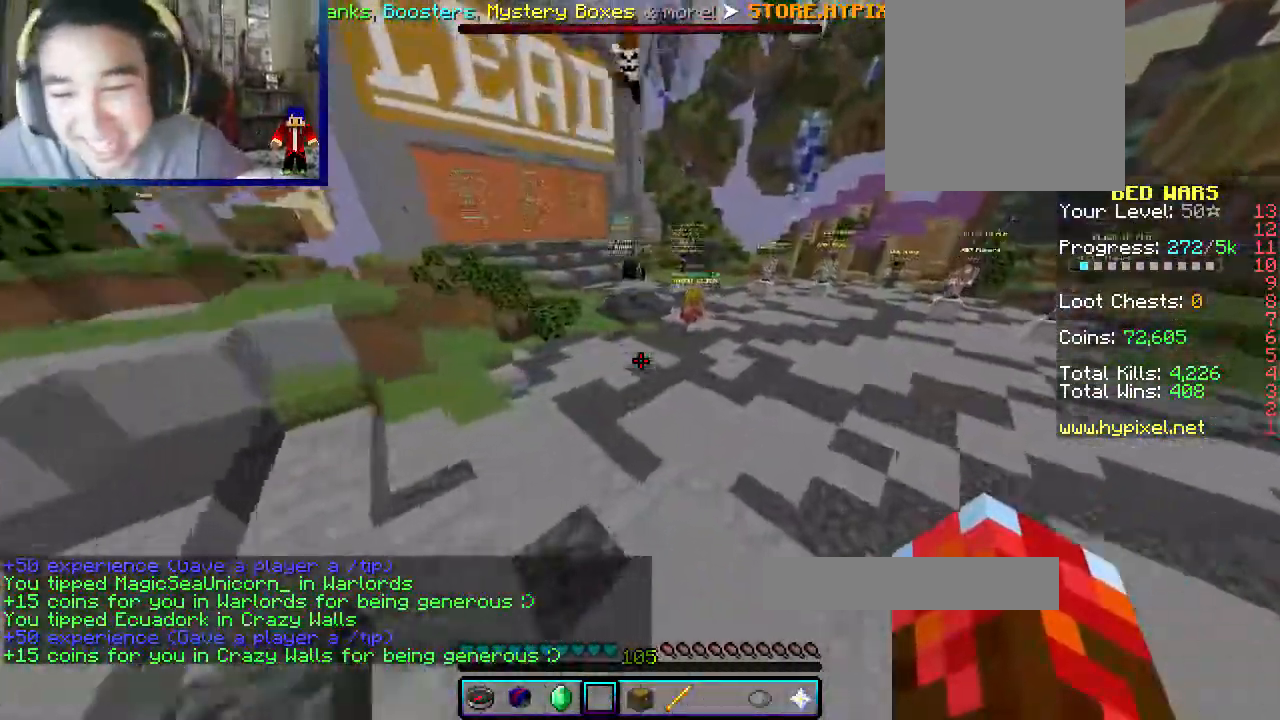
{"keys": ["w"], "mouse": [], "events": []}
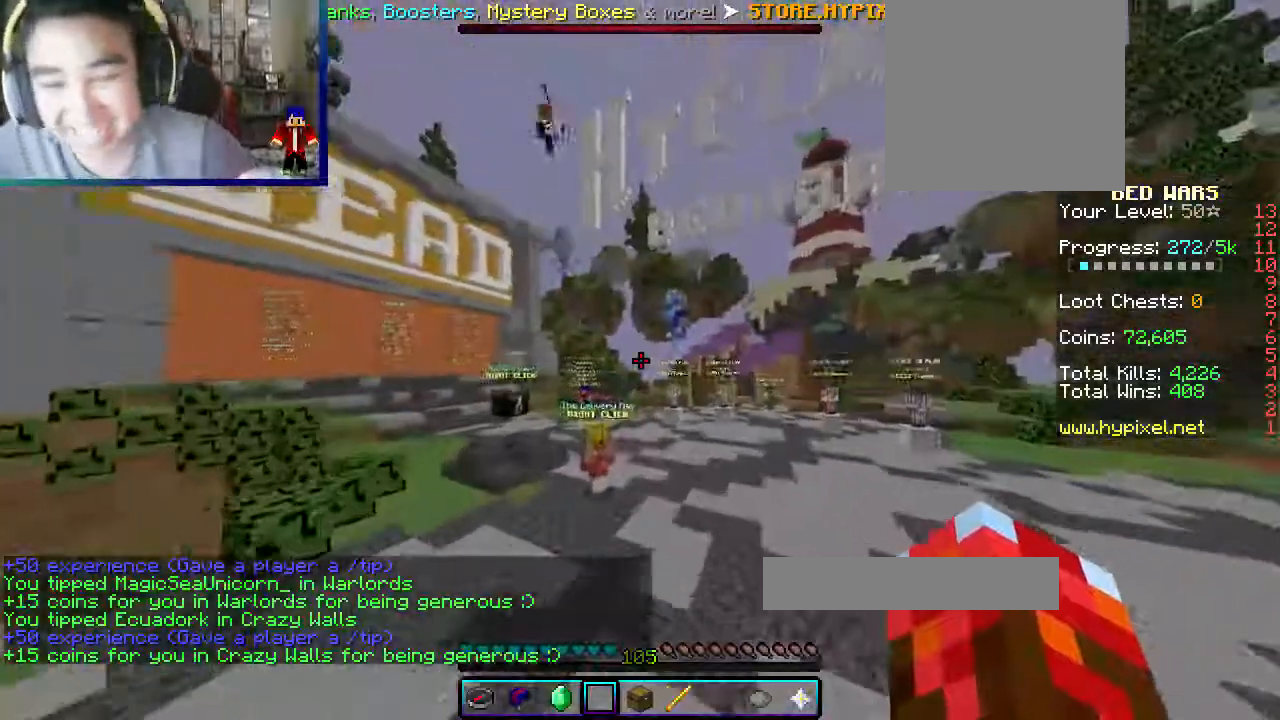
{"keys": ["w"], "mouse": [], "events": []}
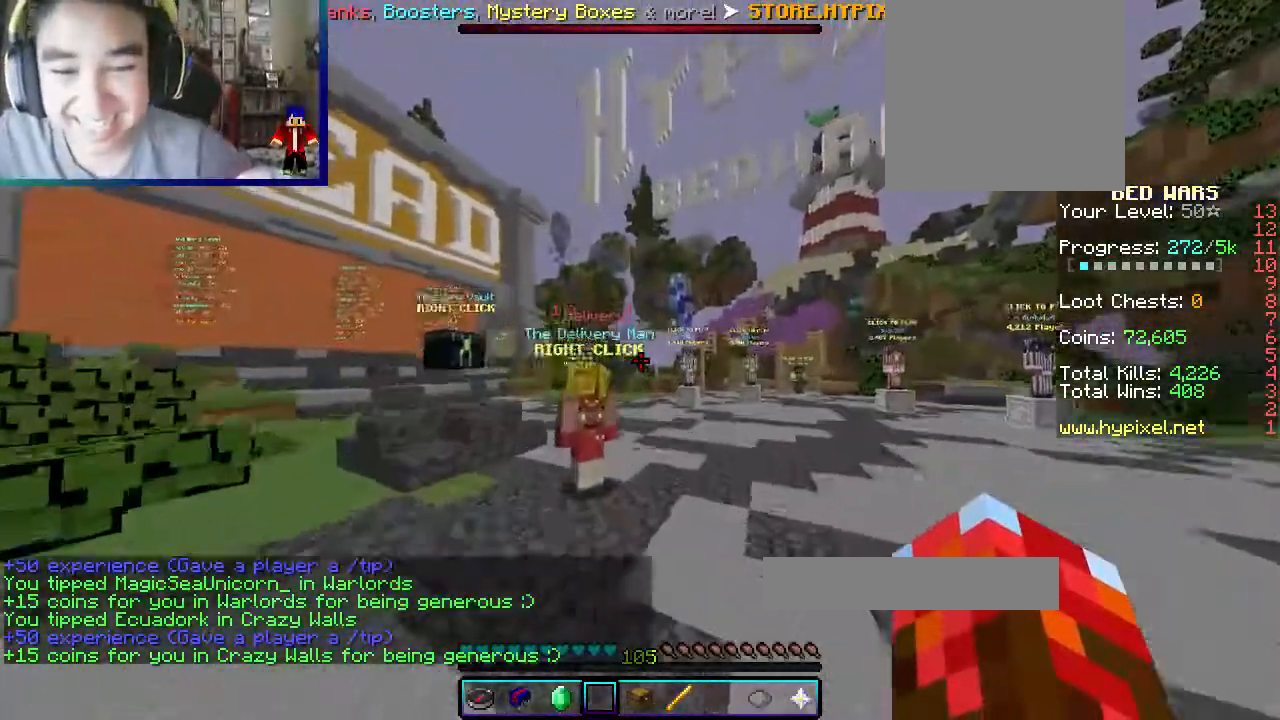
{"keys": [], "mouse": [], "events": [[450, "w", "up"]]}
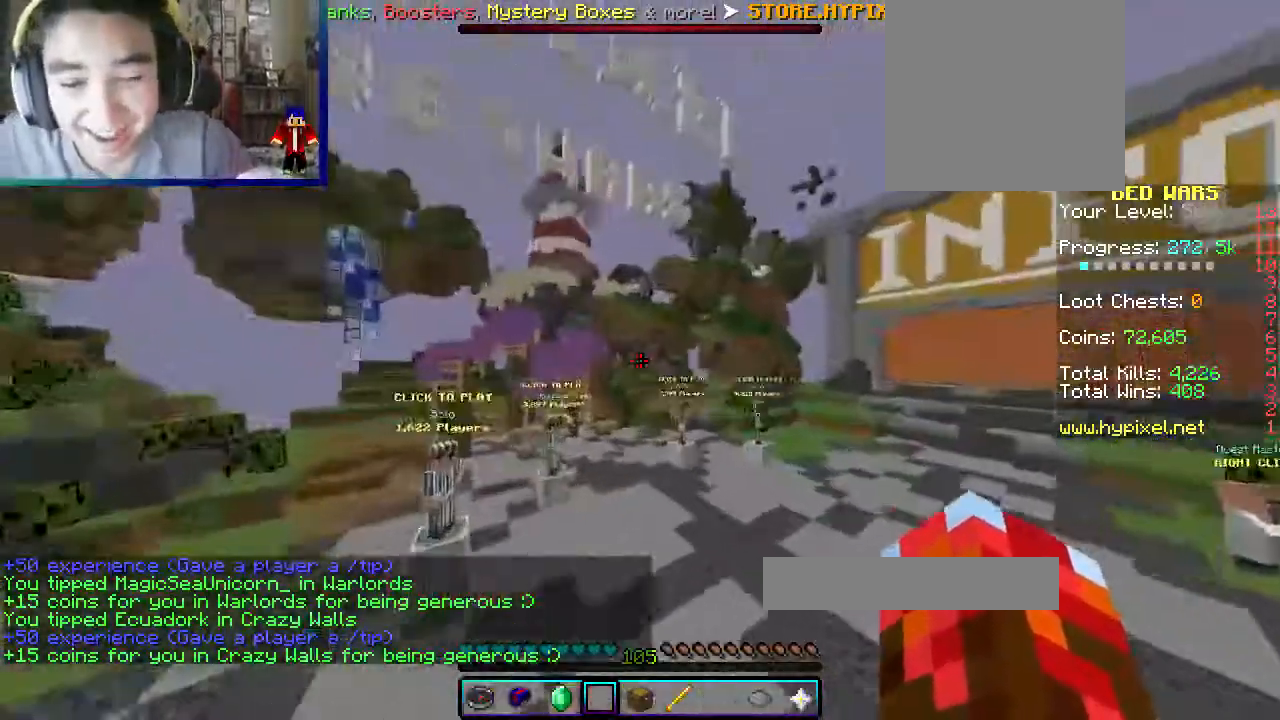
{"keys": [], "mouse": [], "events": []}
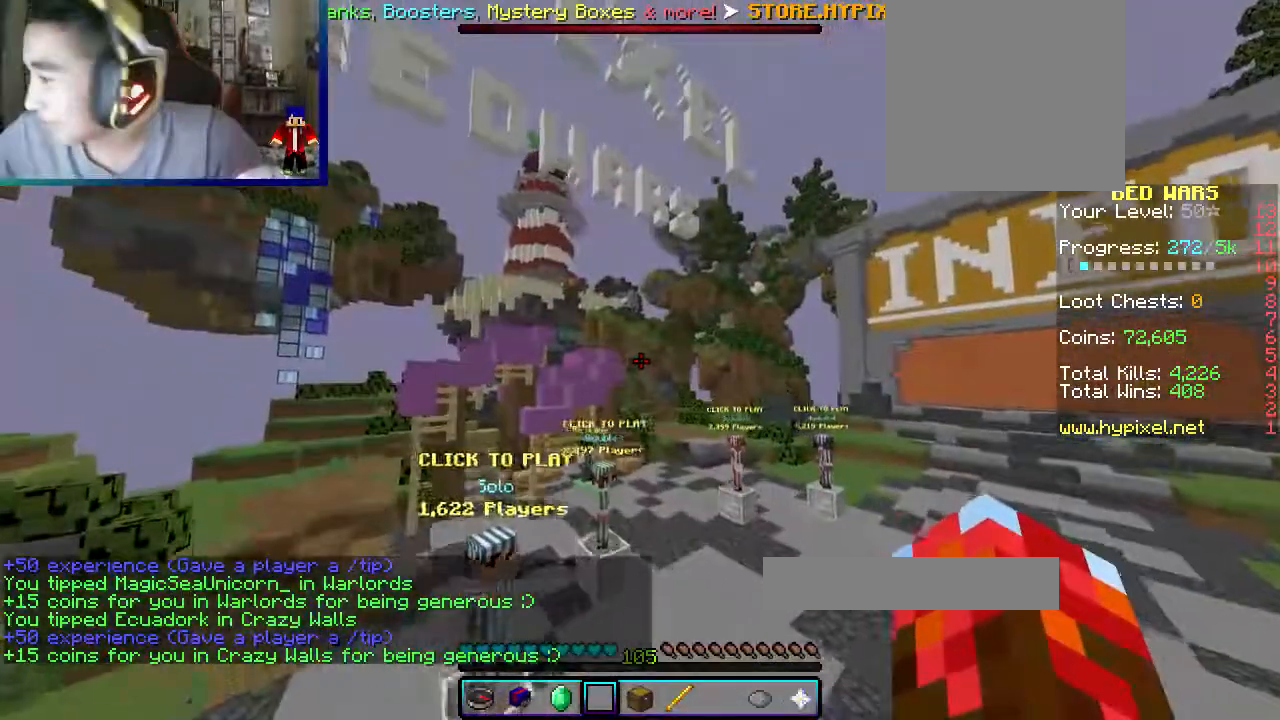
{"keys": [], "mouse": [], "events": [[133, "mouse_left", "down"], [250, "d", "down"], [450, "mouse_left", "up"], [467, "d", "up"]]}
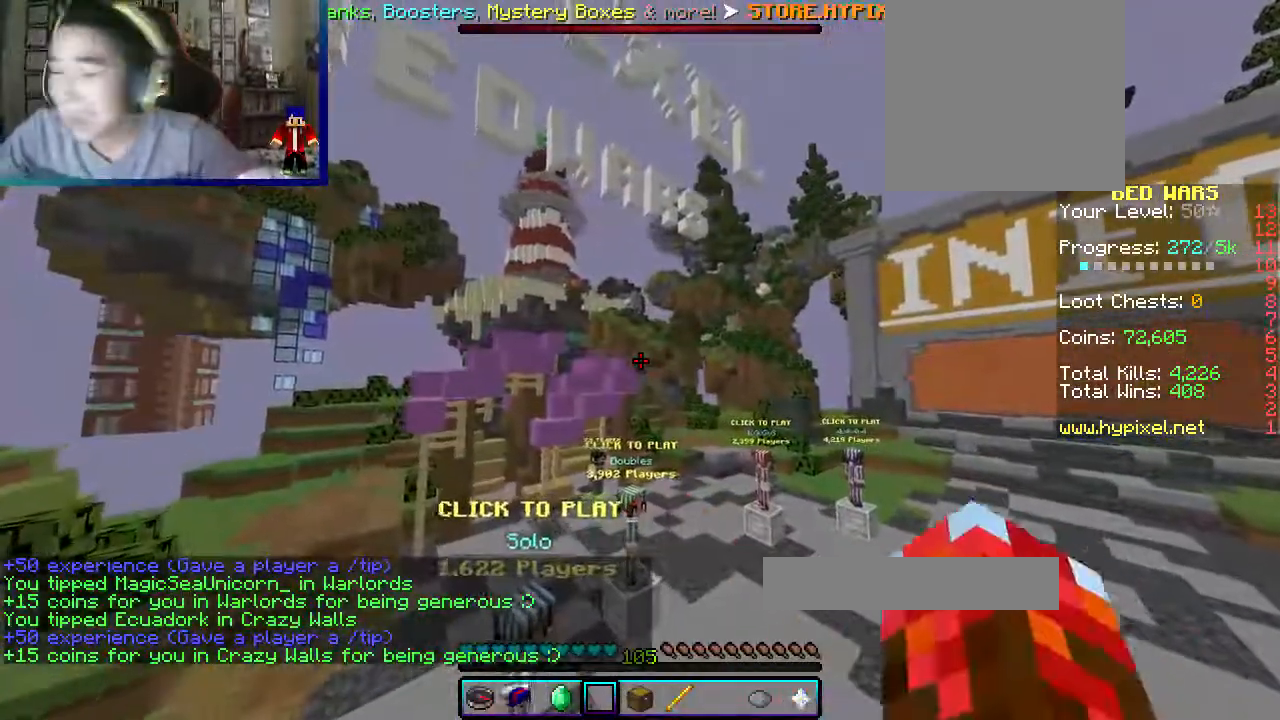
{"keys": [], "mouse": [], "events": []}
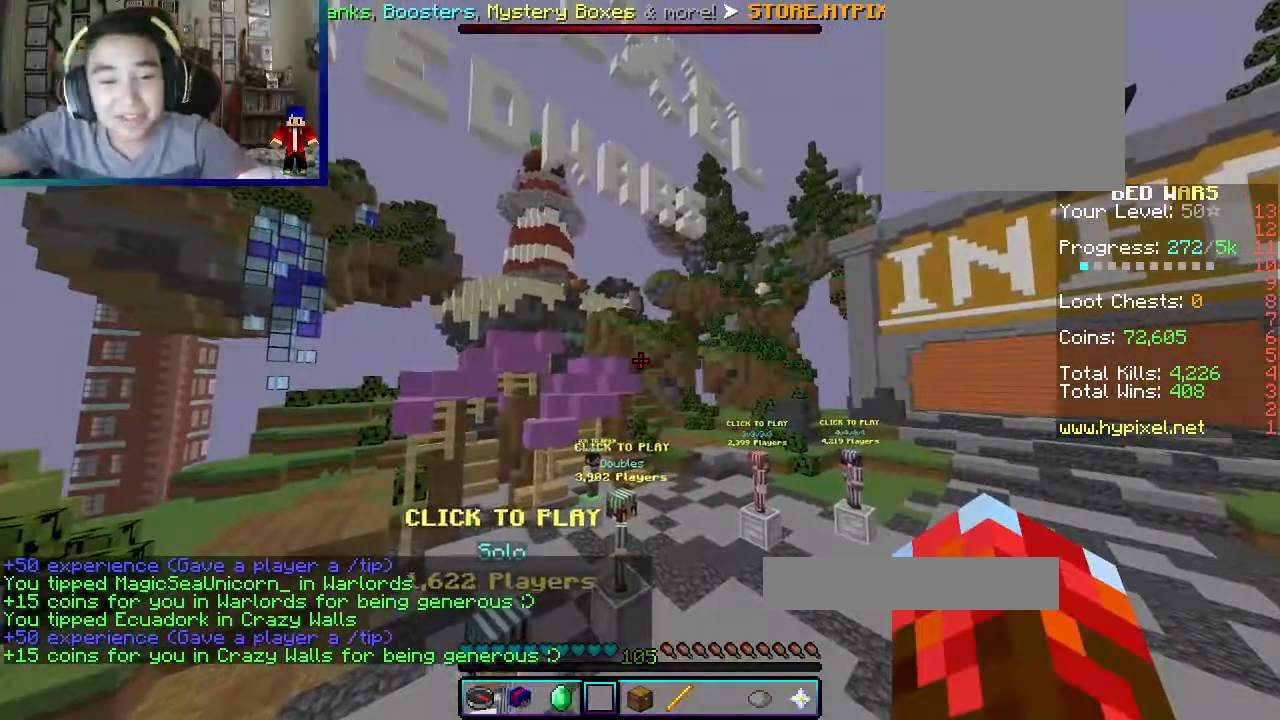
{"keys": [], "mouse": [], "events": []}
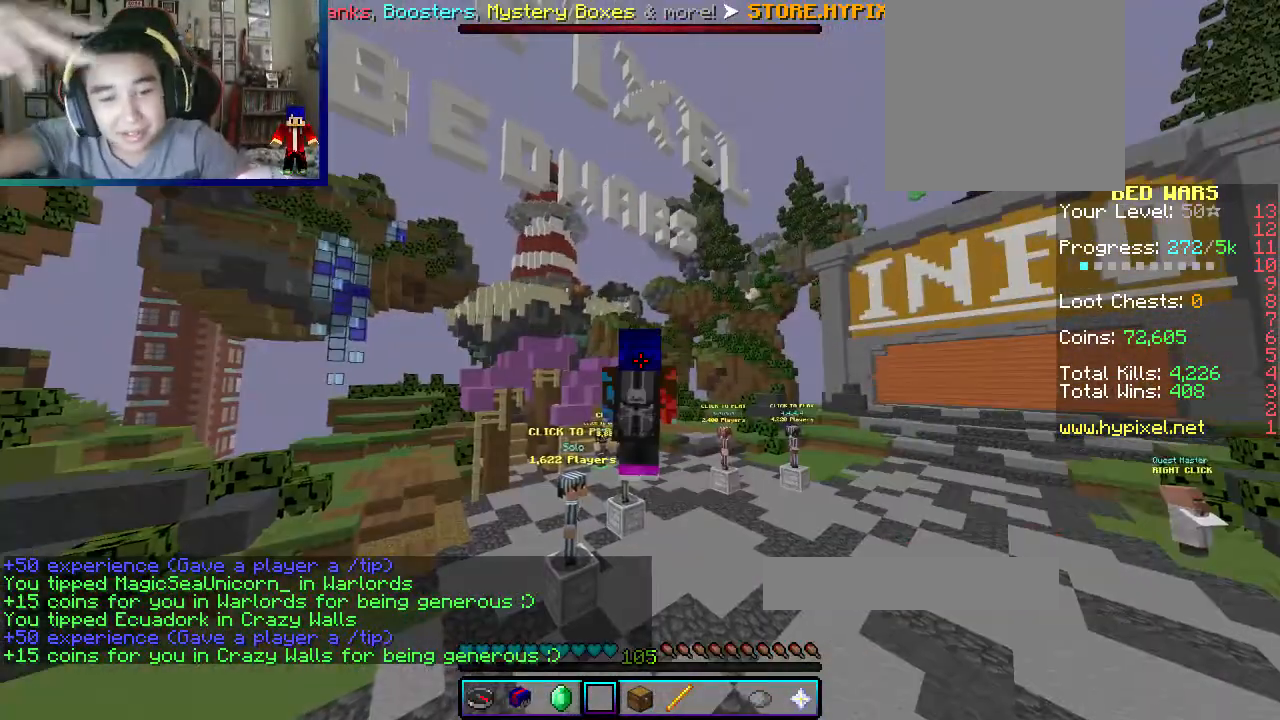
{"keys": [], "mouse": [], "events": []}
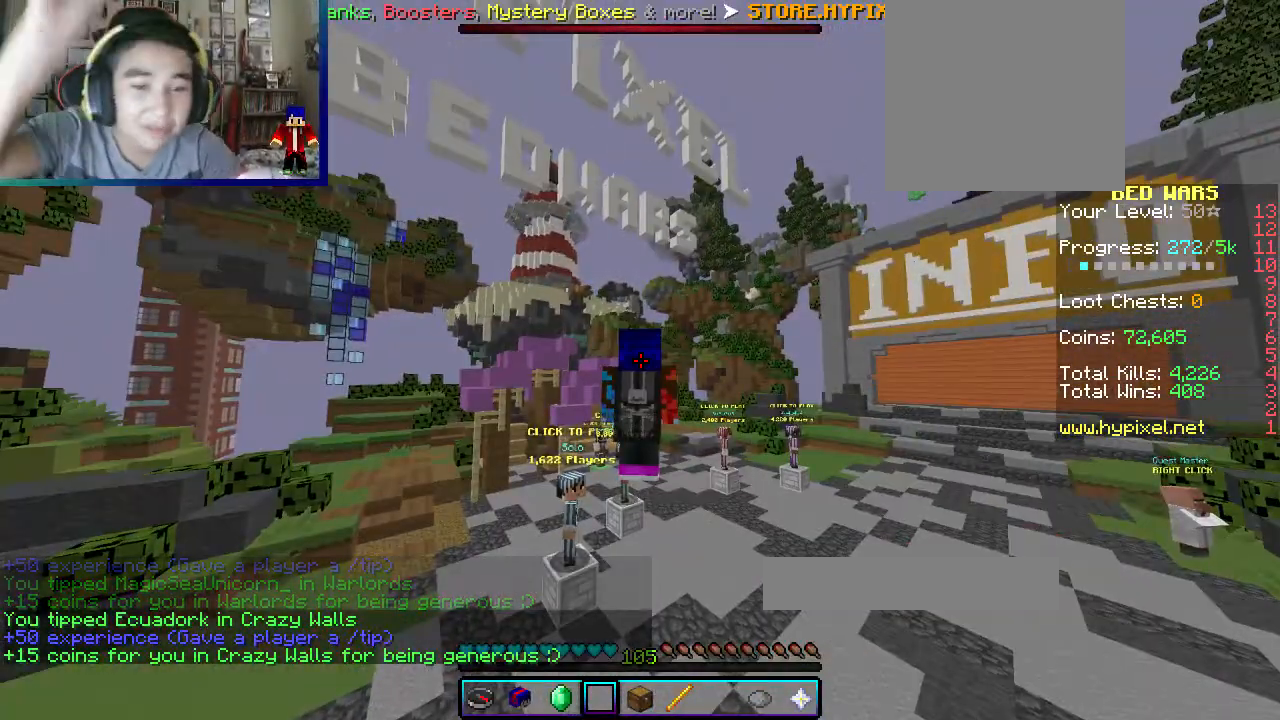
{"keys": [], "mouse": [], "events": []}
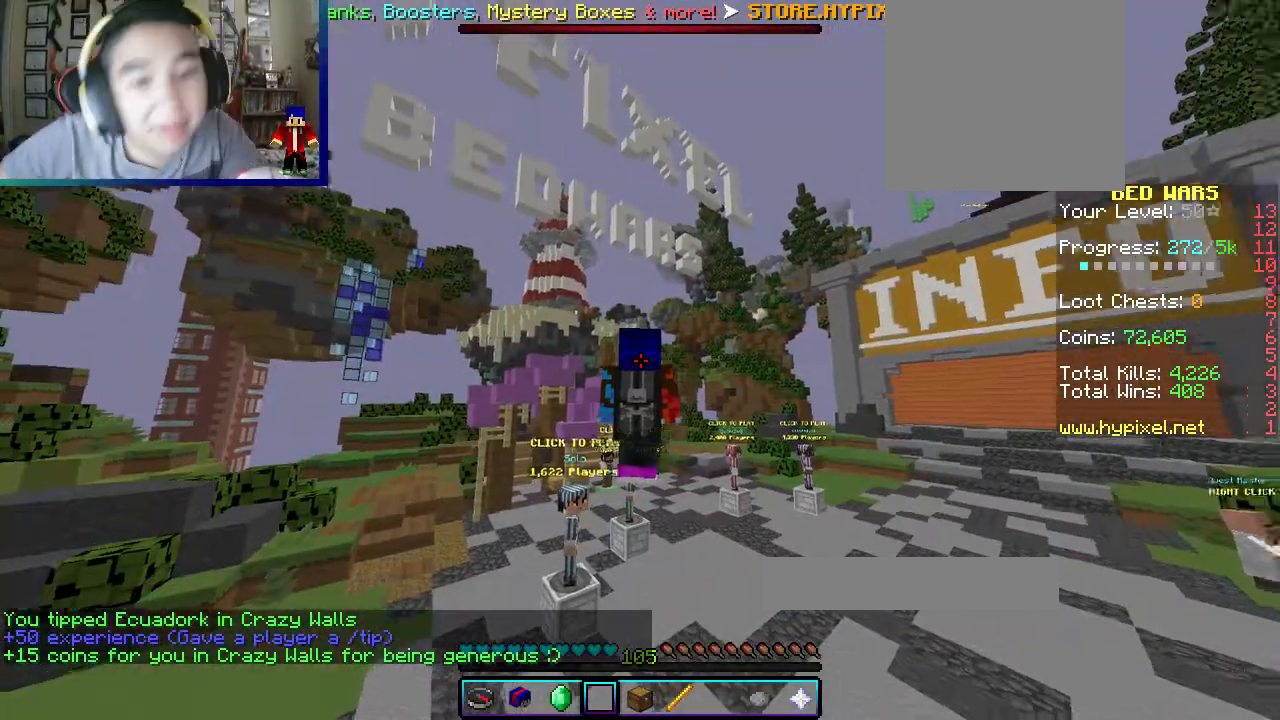
{"keys": ["w"], "mouse": [], "events": [[67, "w", "down"]]}
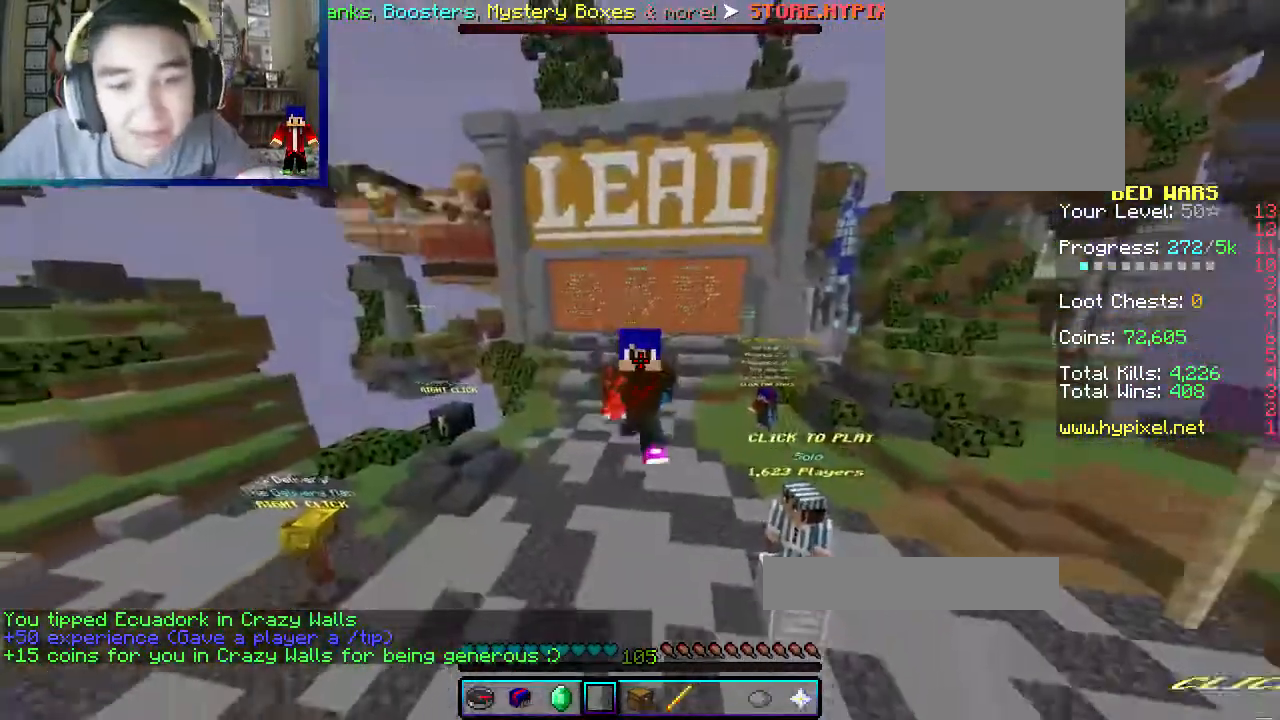
{"keys": ["w"], "mouse": [], "events": []}
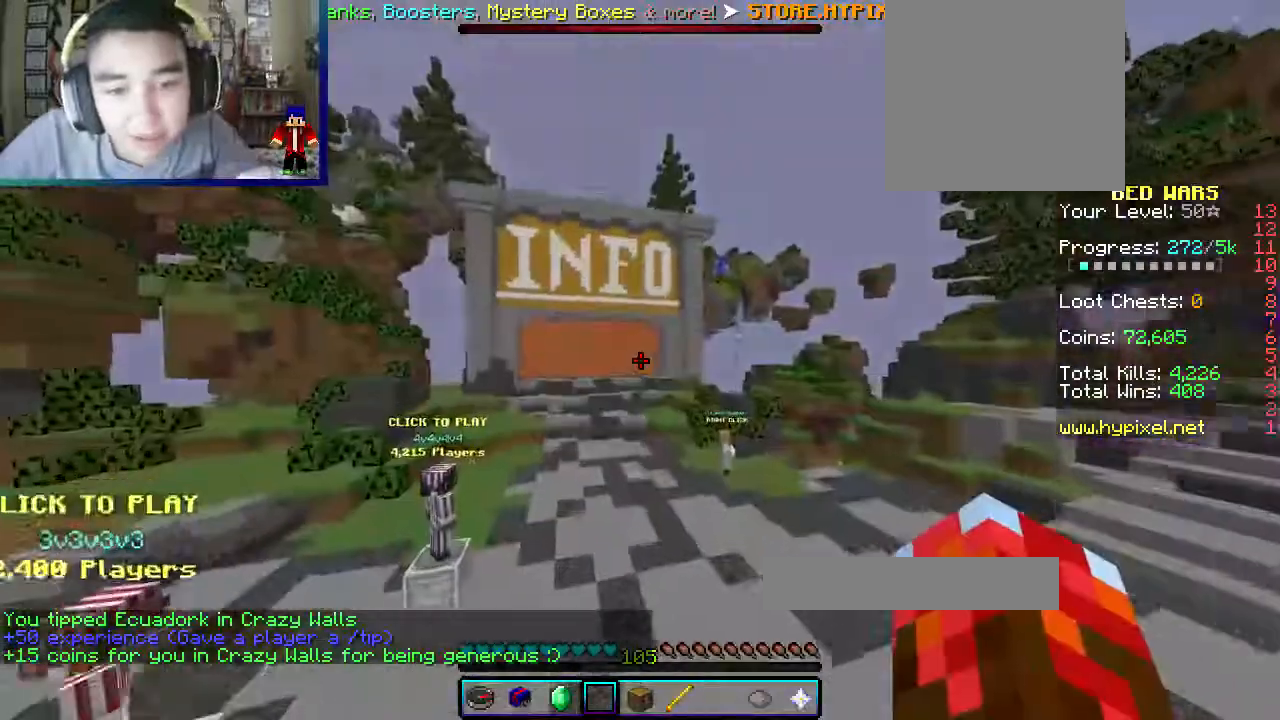
{"keys": ["w"], "mouse": [], "events": []}
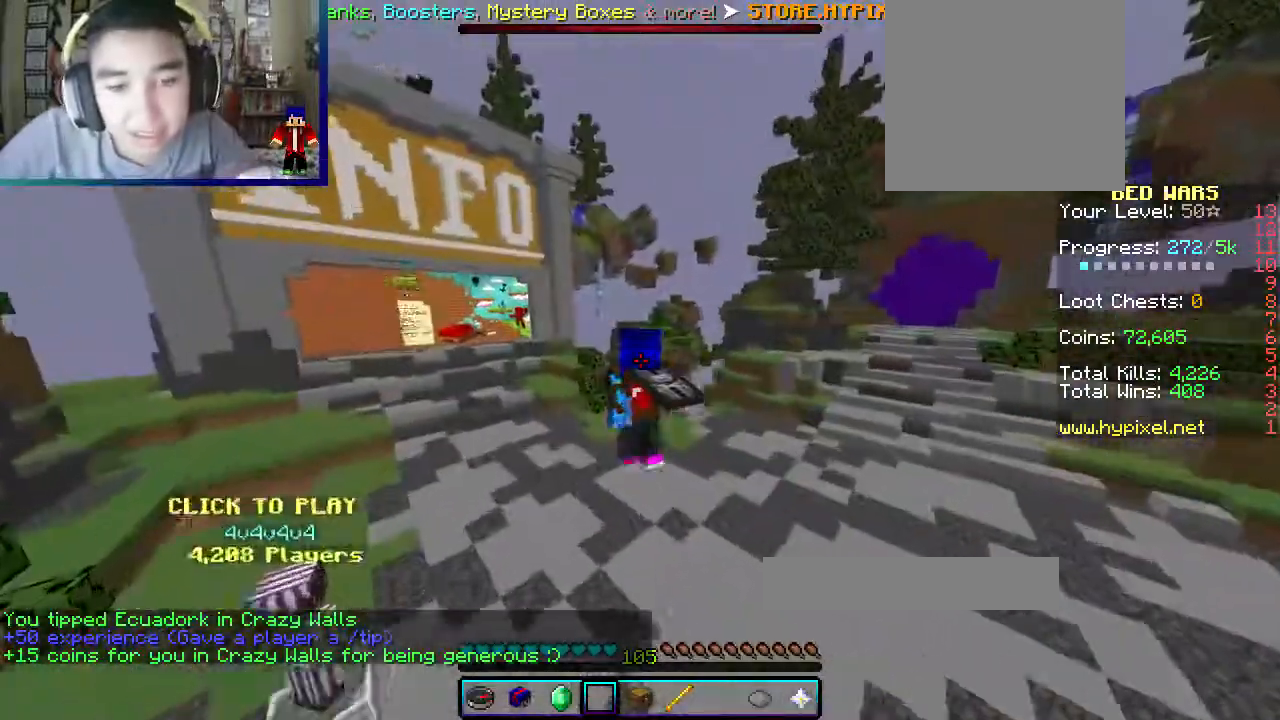
{"keys": ["a", "w"], "mouse": [], "events": [[150, "a", "down"]]}
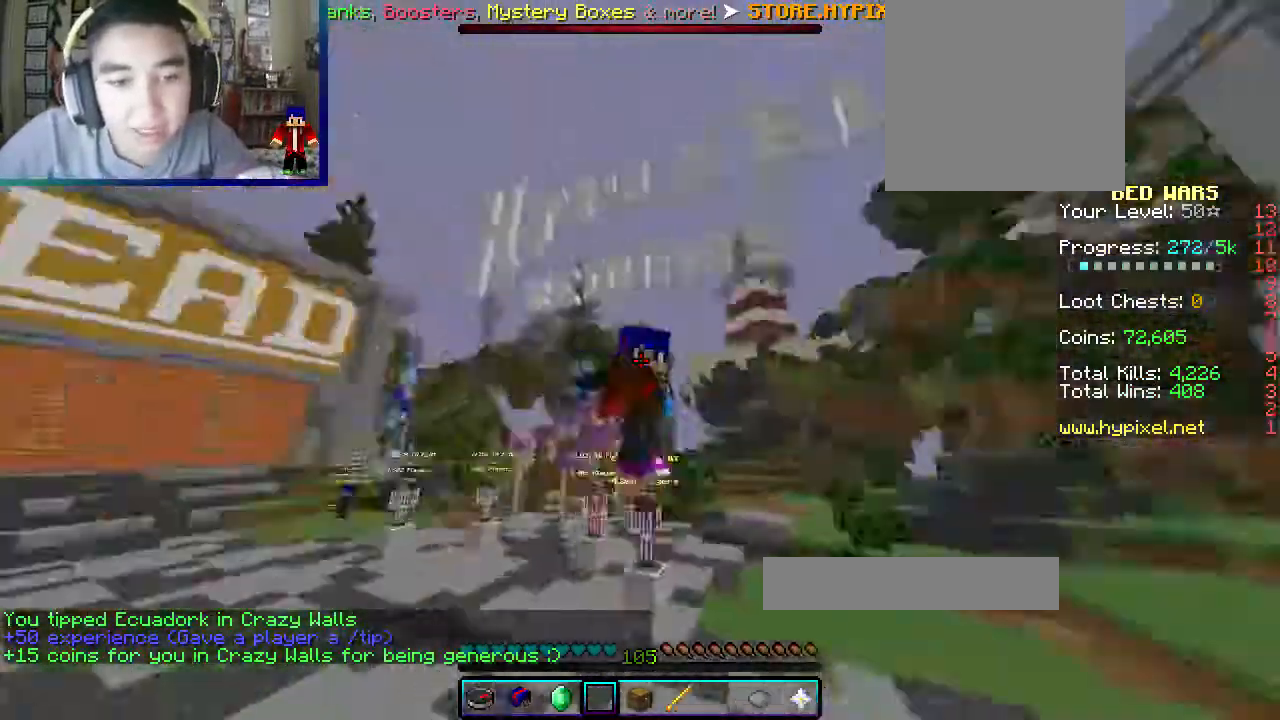
{"keys": ["a", "w"], "mouse": [], "events": []}
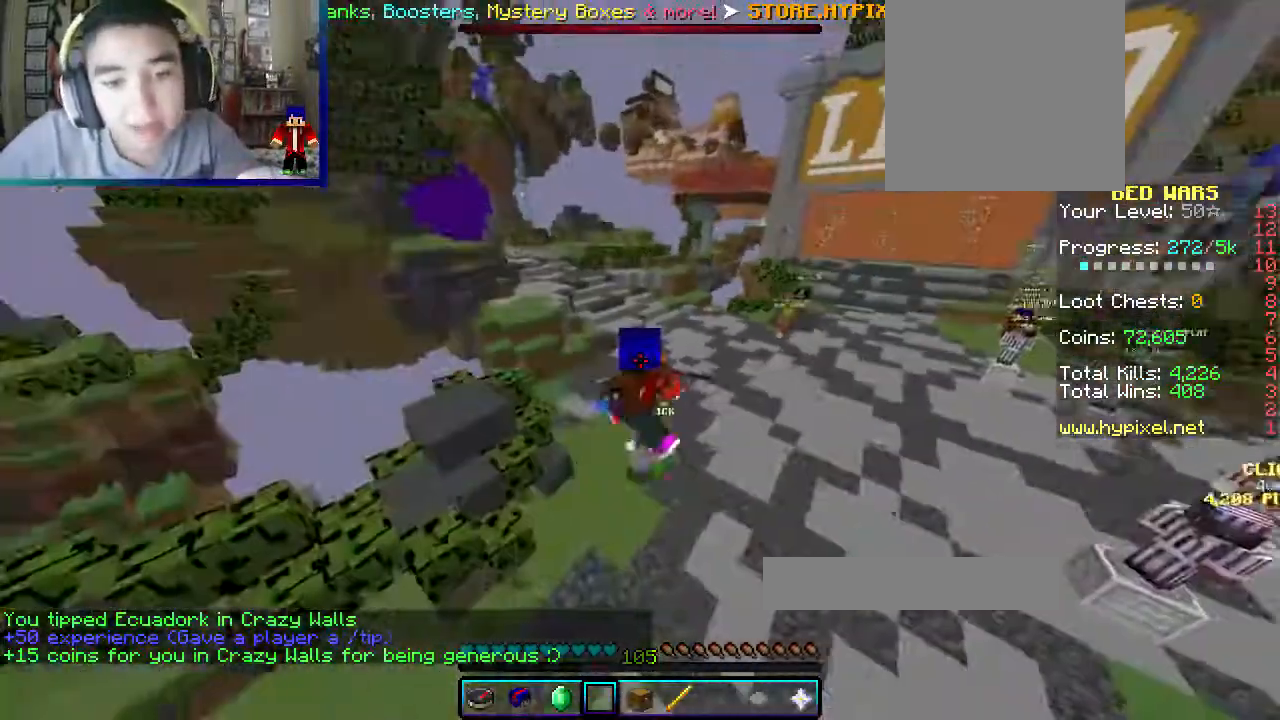
{"keys": ["a", "w"], "mouse": [], "events": []}
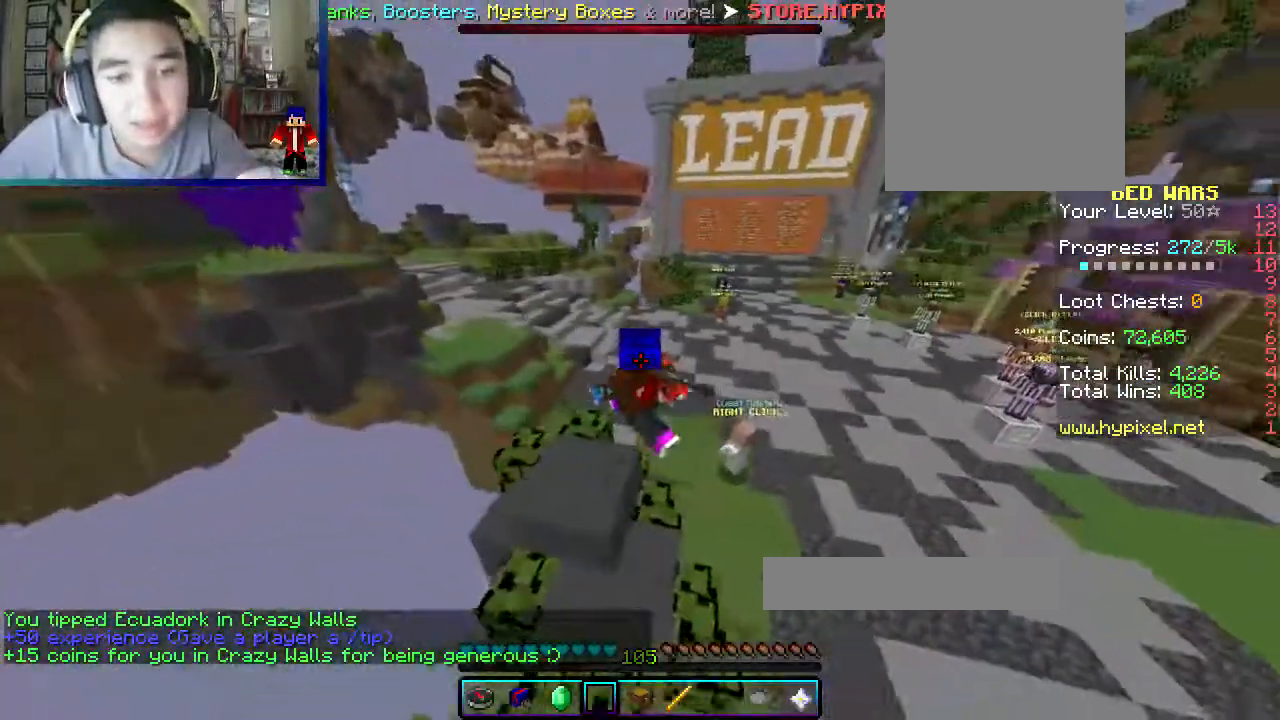
{"keys": ["a", "w"], "mouse": [], "events": []}
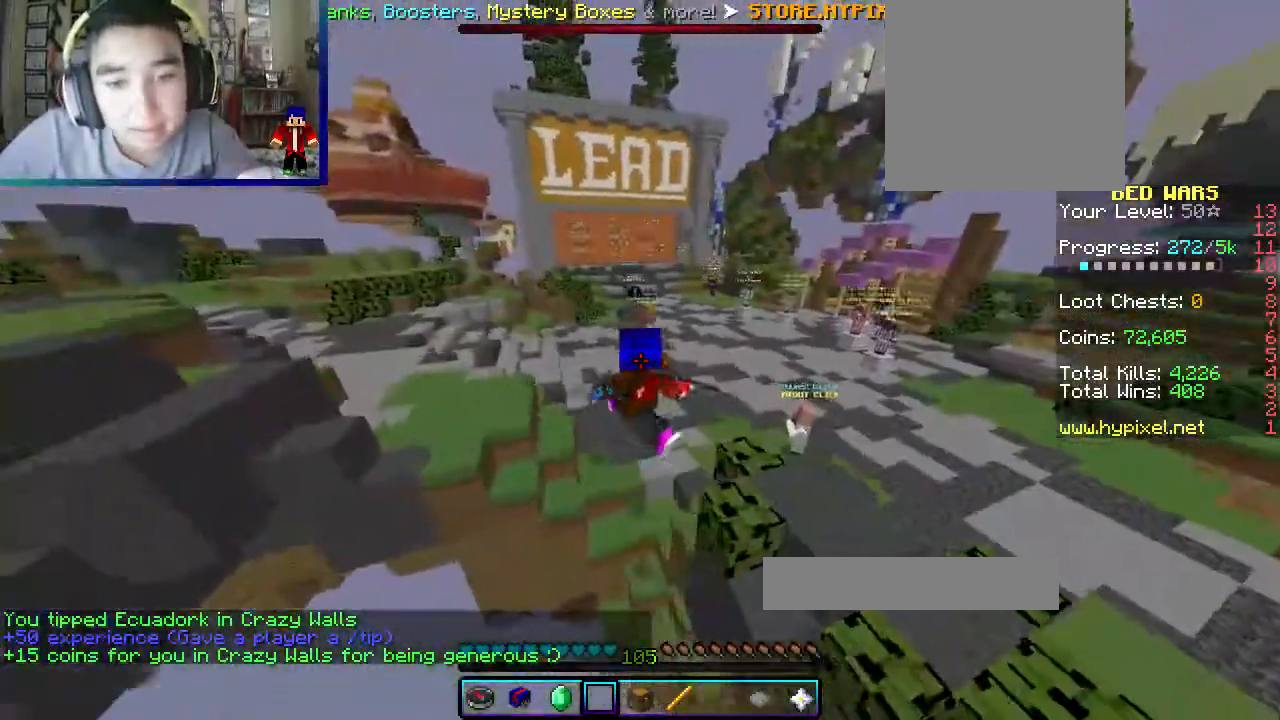
{"keys": ["a", "w"], "mouse": [], "events": []}
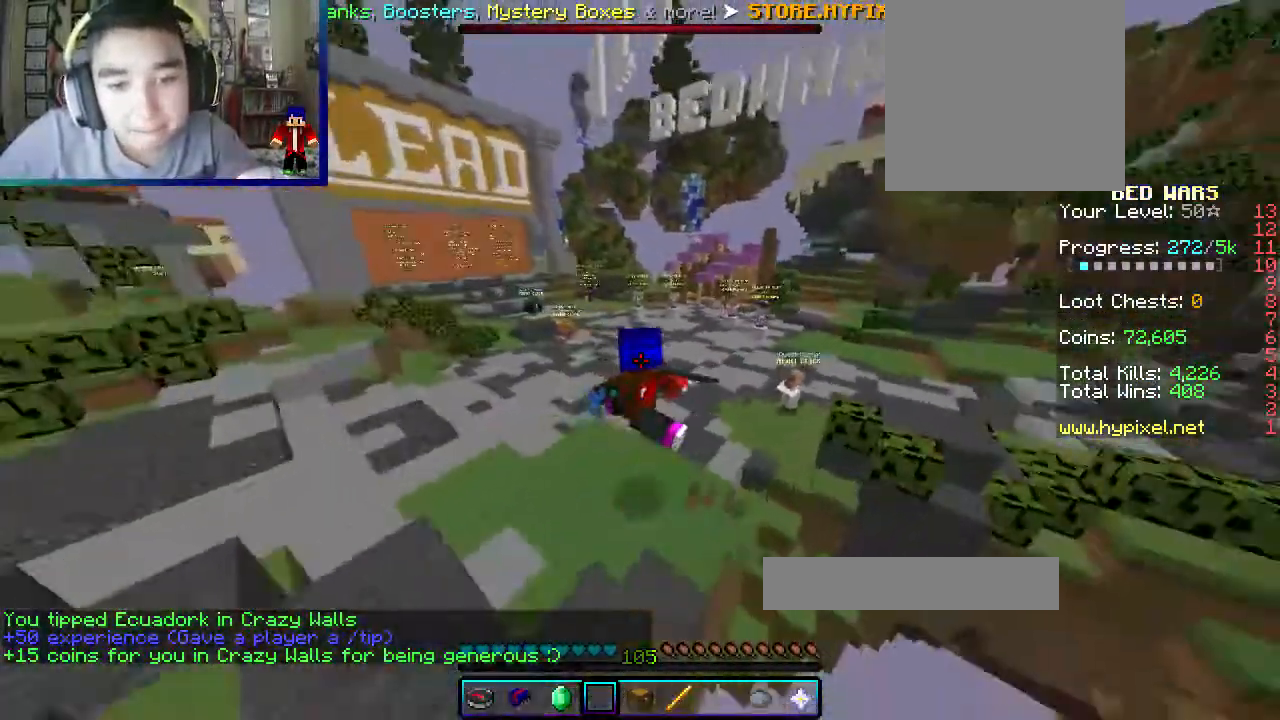
{"keys": [], "mouse": [], "events": [[383, "w", "up"], [483, "a", "up"]]}
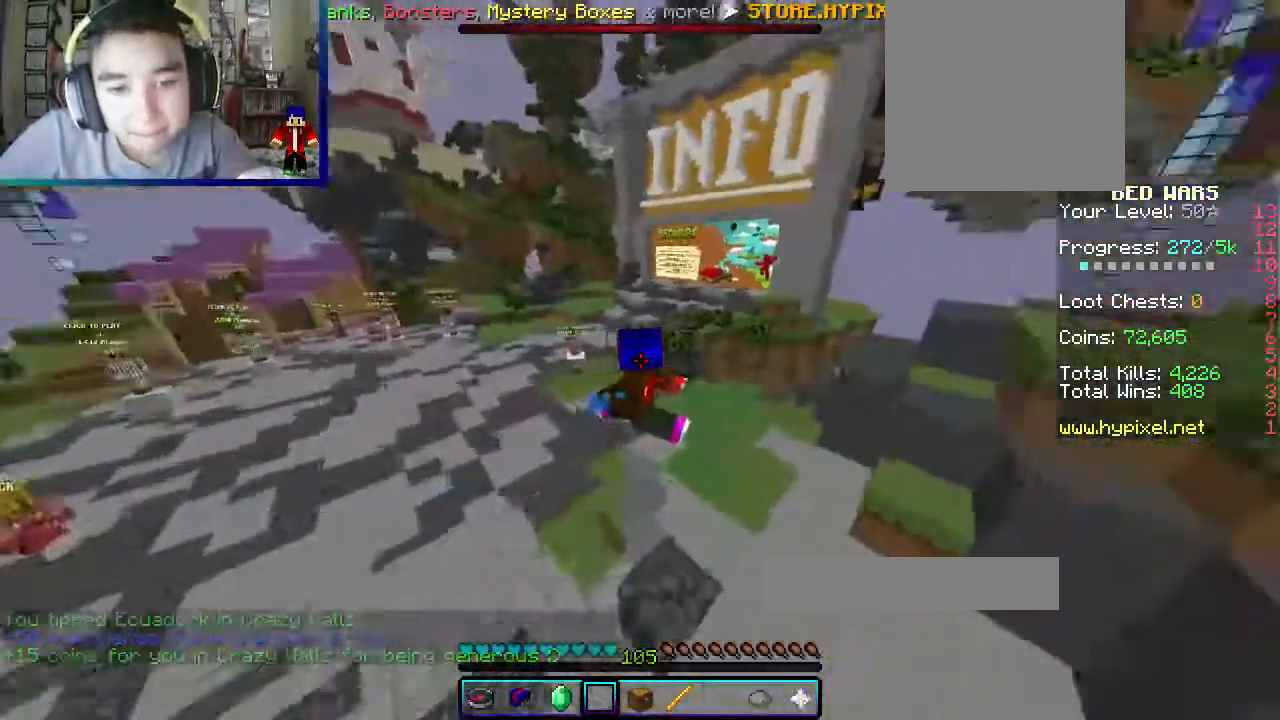
{"keys": [], "mouse": [], "events": []}
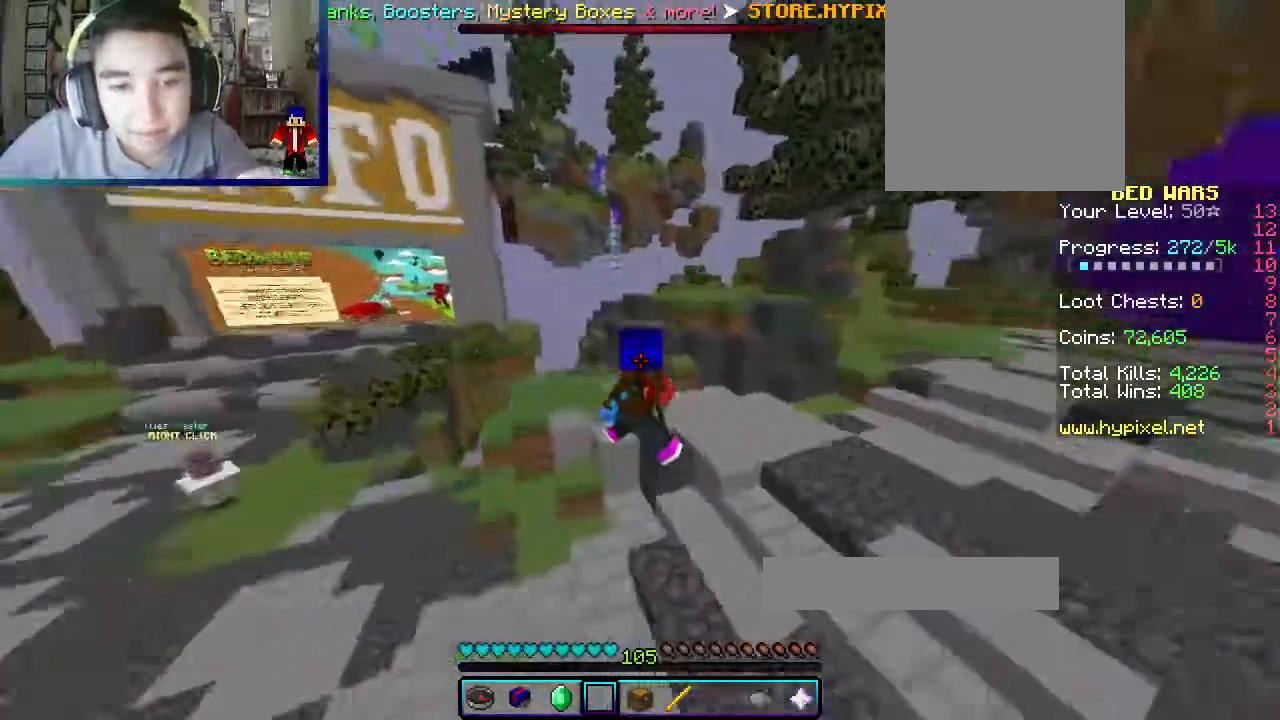
{"keys": [], "mouse": [], "events": []}
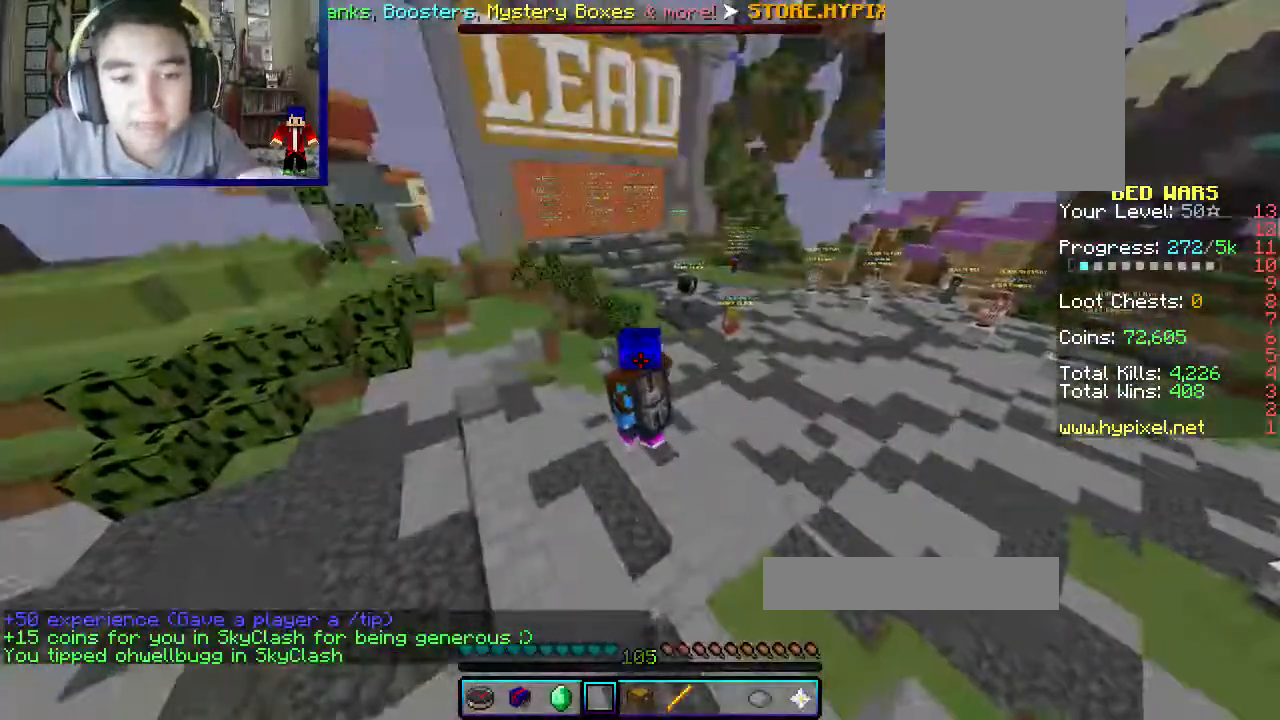
{"keys": ["w"], "mouse": [], "events": [[300, "w", "down"]]}
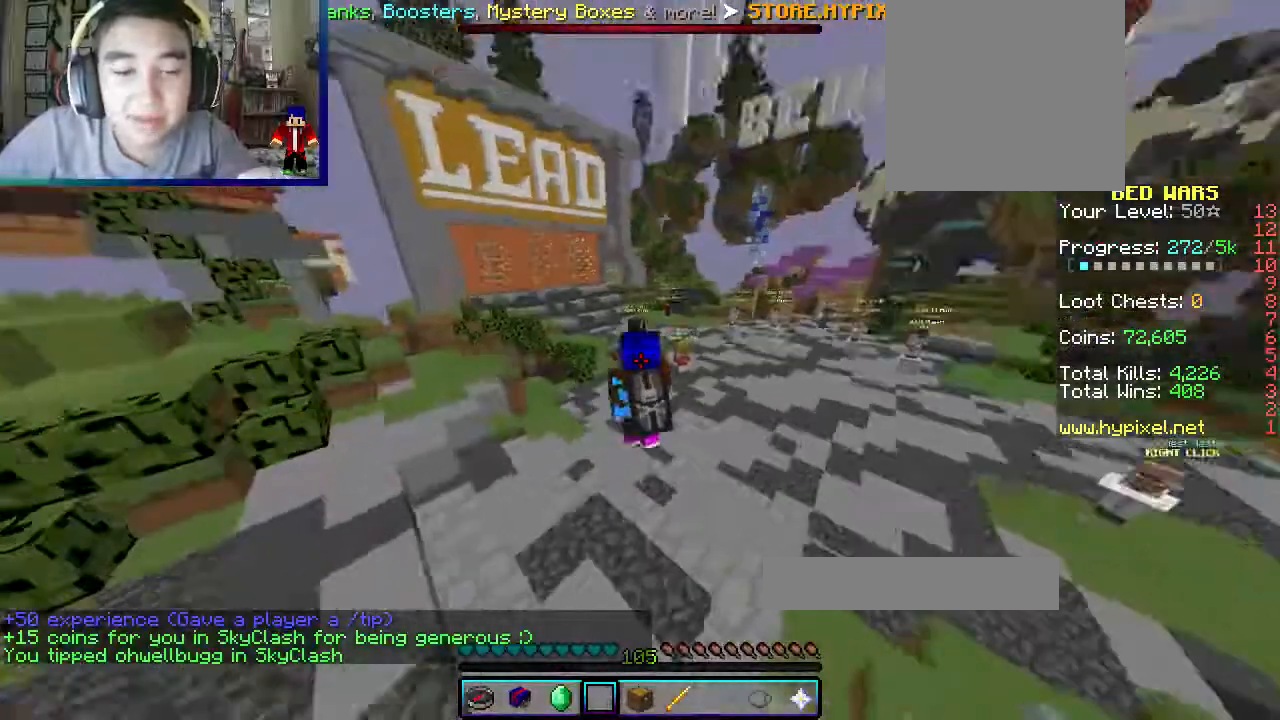
{"keys": ["d", "s"], "mouse": [], "events": [[350, "d", "down"], [467, "w", "up"], [500, "s", "down"]]}
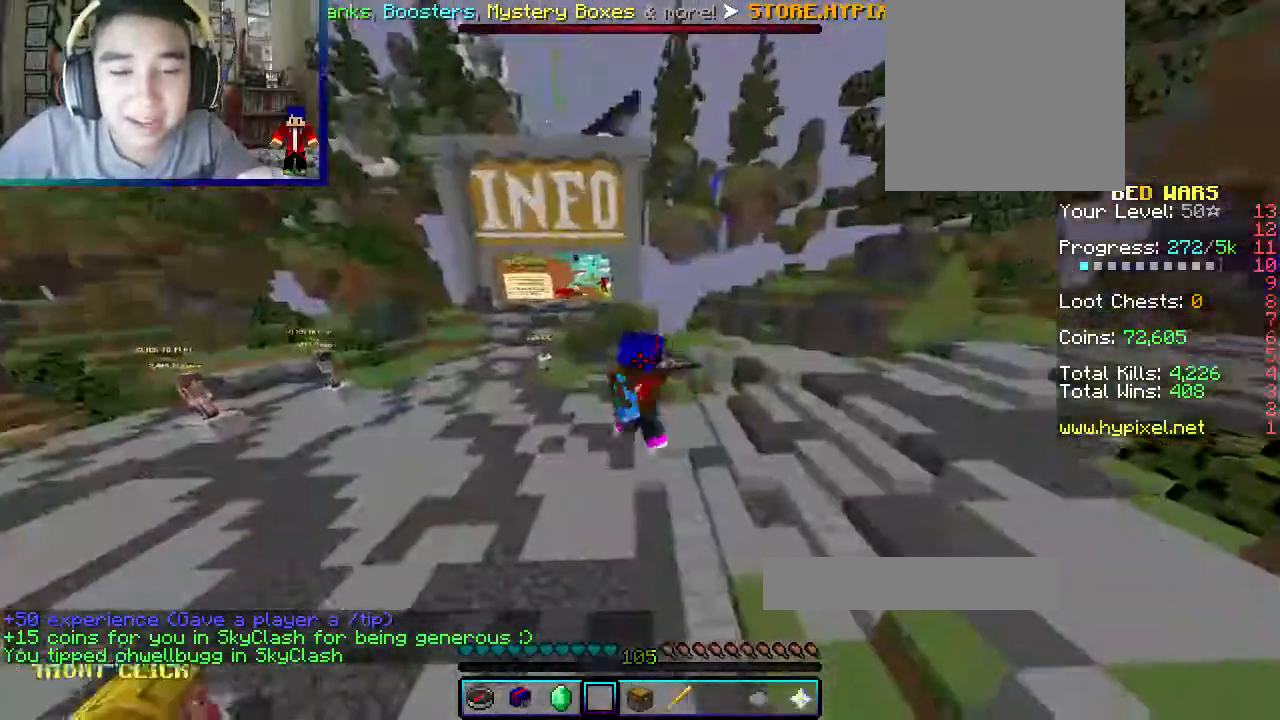
{"keys": ["s"], "mouse": [], "events": [[100, "d", "up"]]}
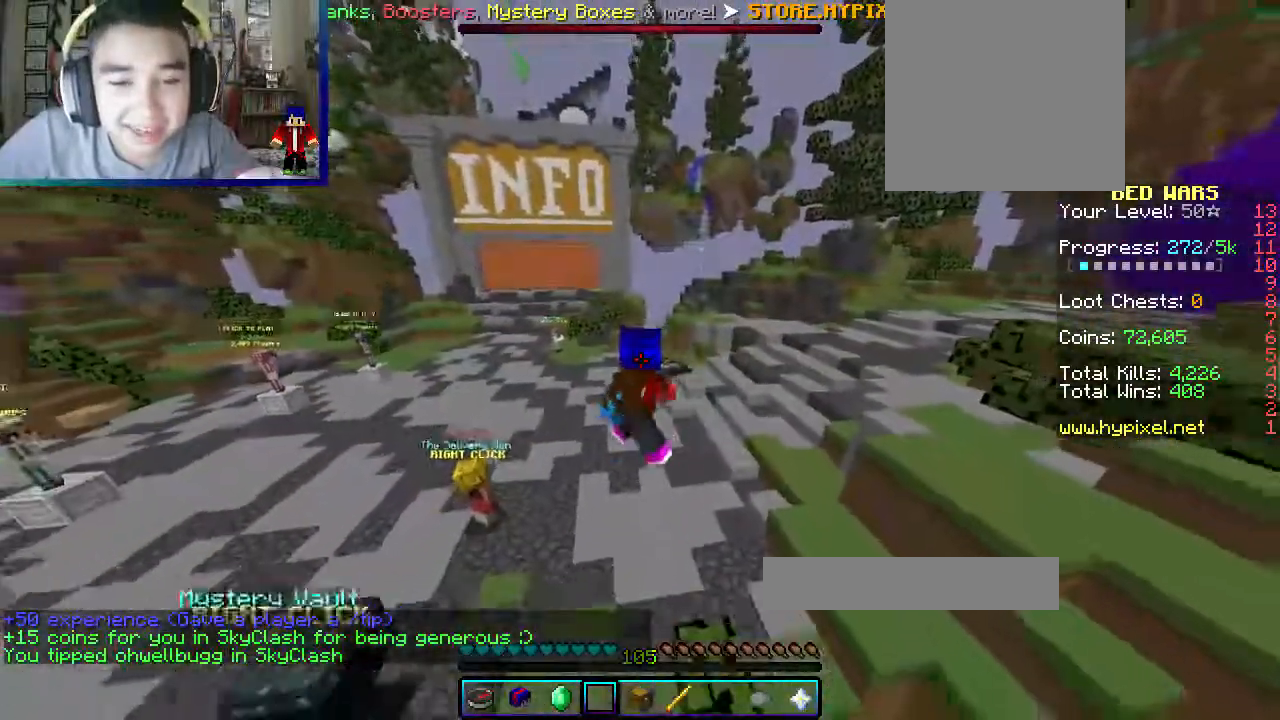
{"keys": ["s"], "mouse": [], "events": []}